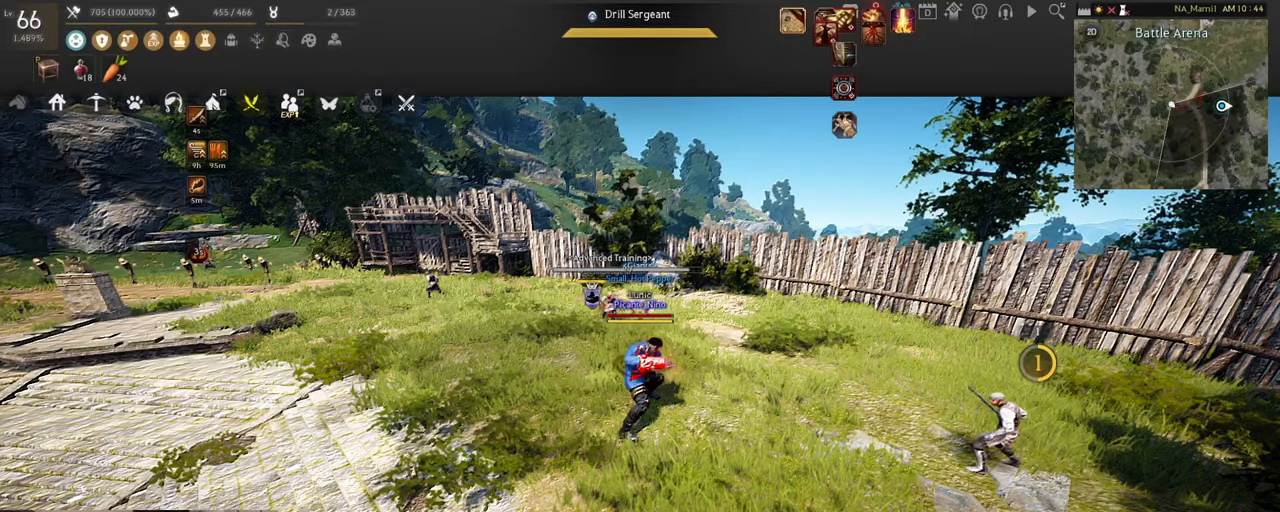
Gameplay with keyboard and mouse; each line is a JSON object with the keys and mouse buttons held at the frame after it. "events" lists presses ("down") and releases ("up") of "a", "c", "d", "e", "f", "q", "s", "shift", "space", "tab", "w", "x", "z", "mouse_left" and "mouse_right" between this image and that frame as [ms after this image, input, new state], when the widget could be followed in between. "mouse_left", "mouse_right" = the "left", "right" buttons of the "mouse" list. No other keys are recorded. Mouse movement is not recorded.
{"keys": ["w"], "mouse": [], "events": [[267, "w", "down"]]}
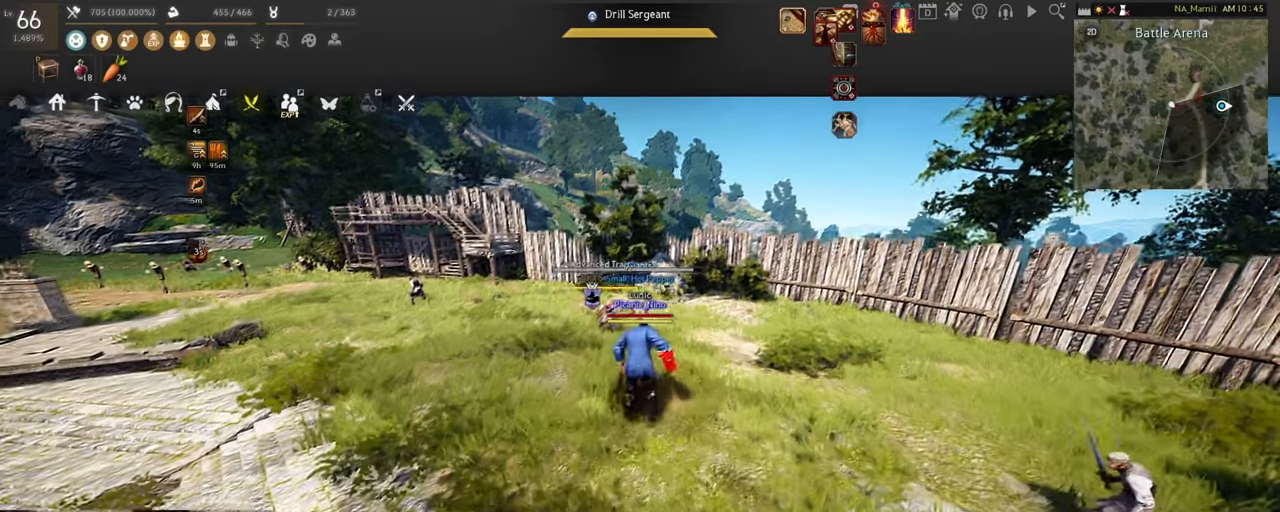
{"keys": [], "mouse": [], "events": [[367, "w", "up"]]}
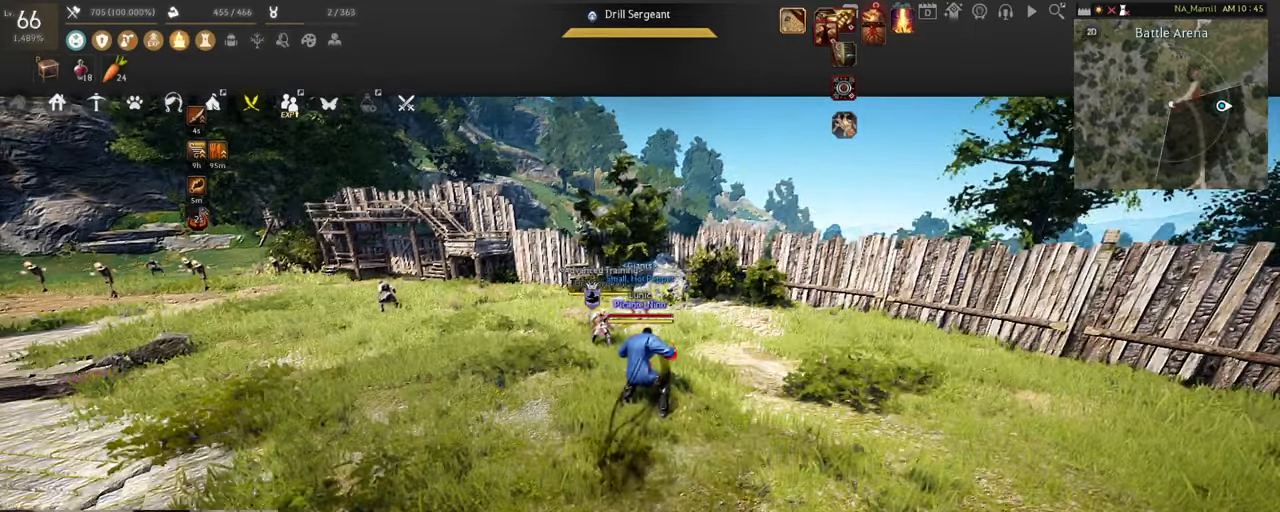
{"keys": [], "mouse": [], "events": []}
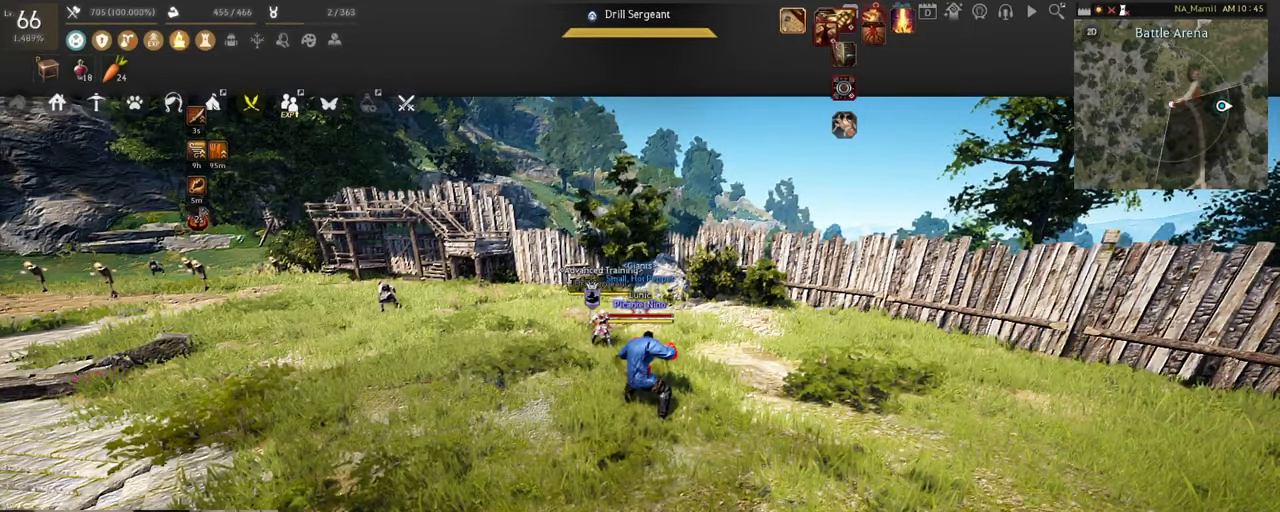
{"keys": [], "mouse": [], "events": []}
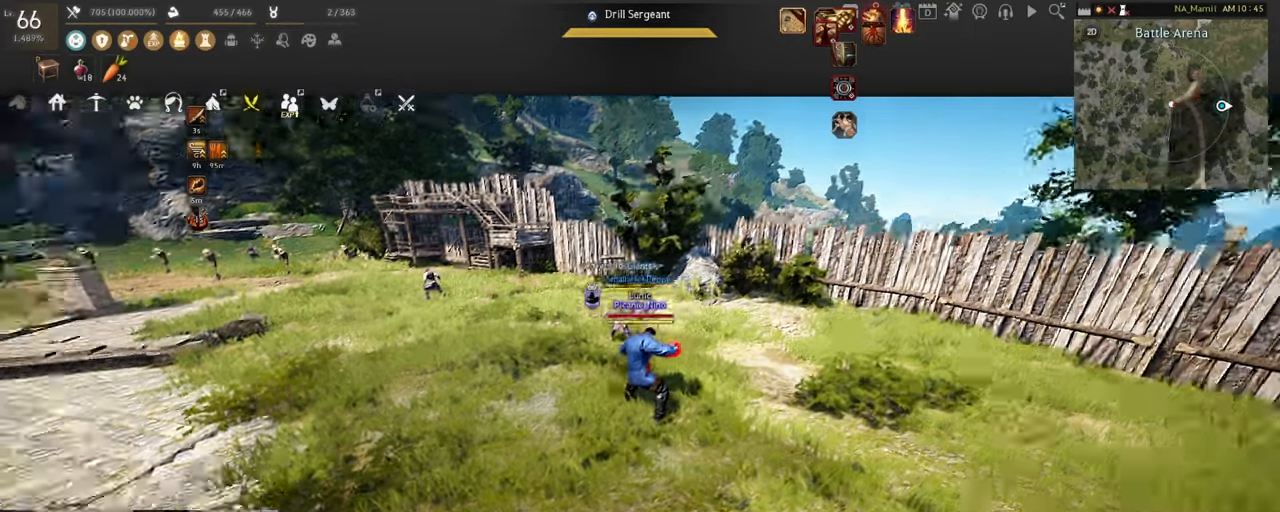
{"keys": ["w"], "mouse": [], "events": [[16, "w", "down"]]}
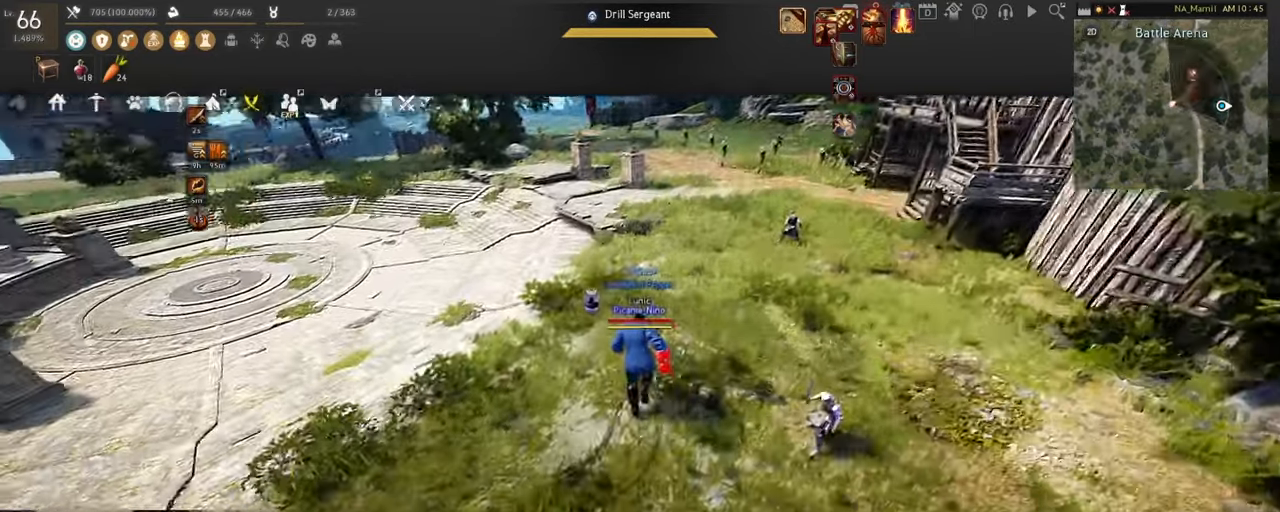
{"keys": ["w"], "mouse": [], "events": []}
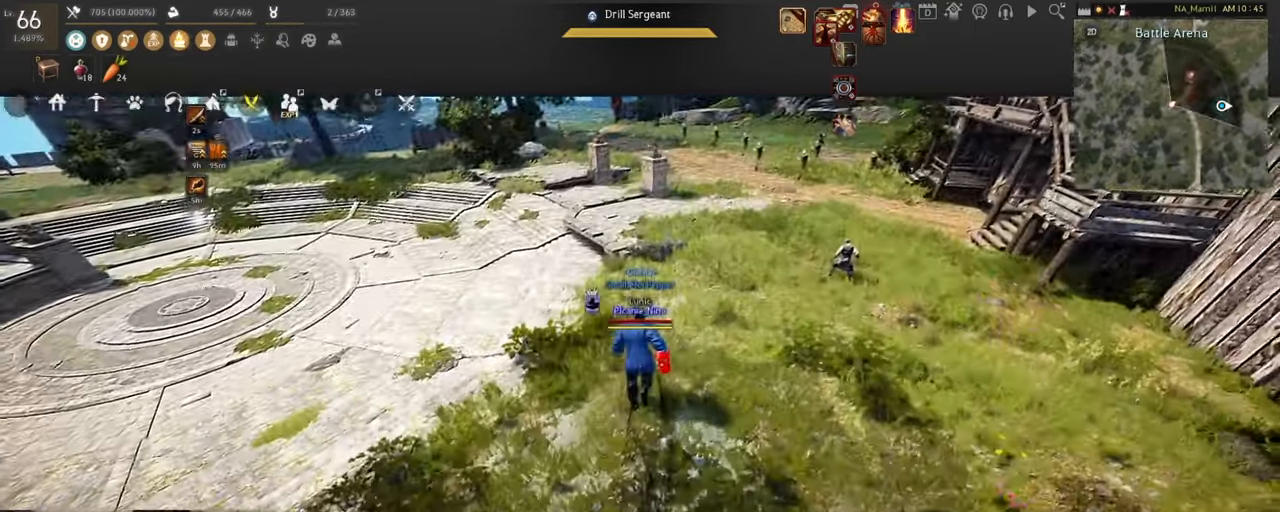
{"keys": ["w"], "mouse": [], "events": []}
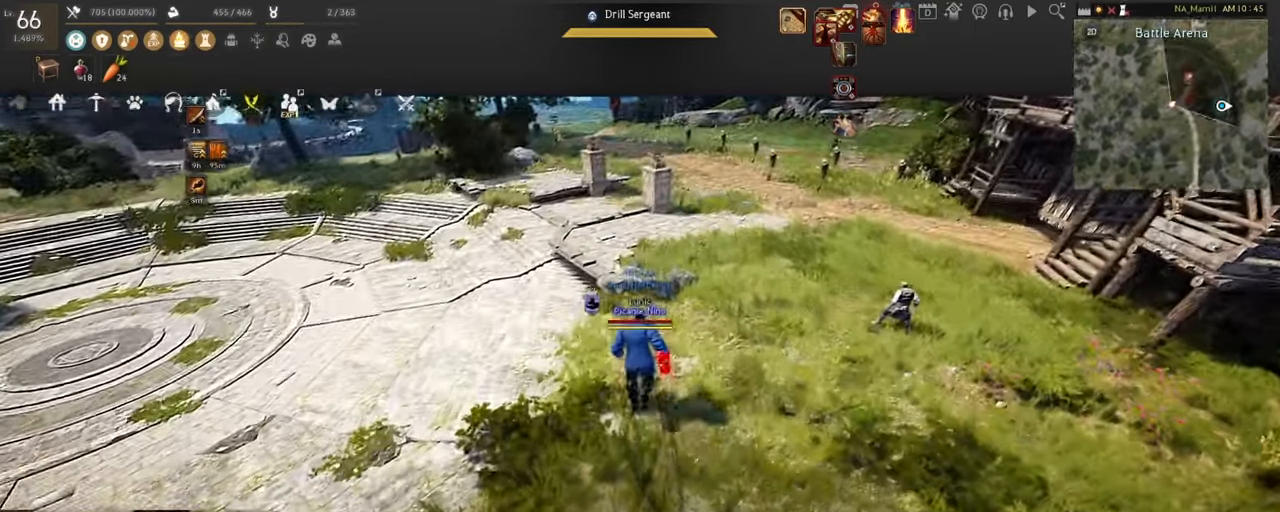
{"keys": ["w"], "mouse": [], "events": []}
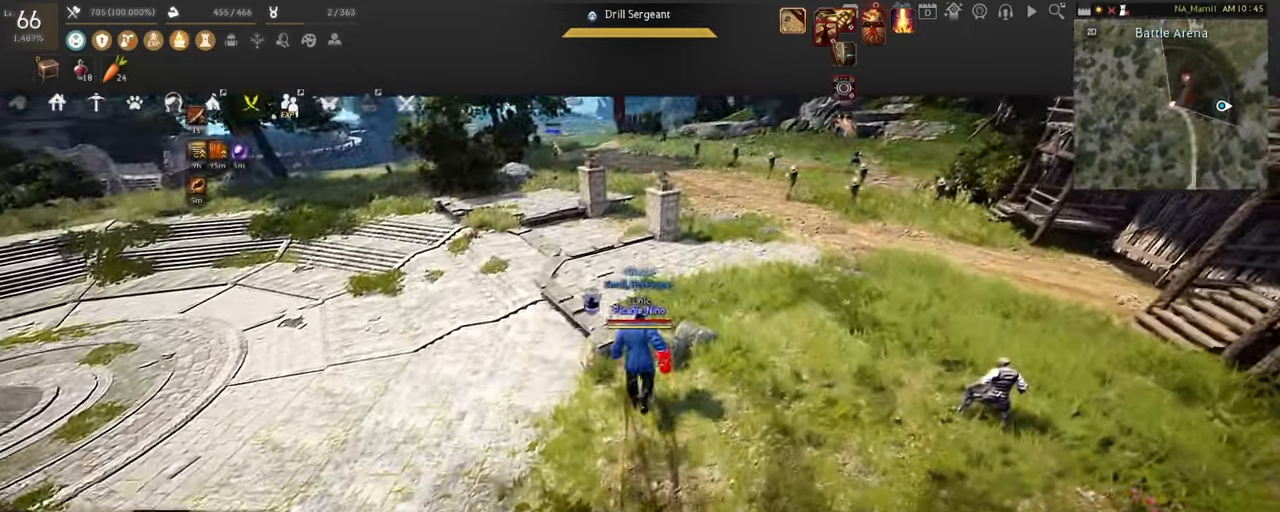
{"keys": ["w"], "mouse": [], "events": []}
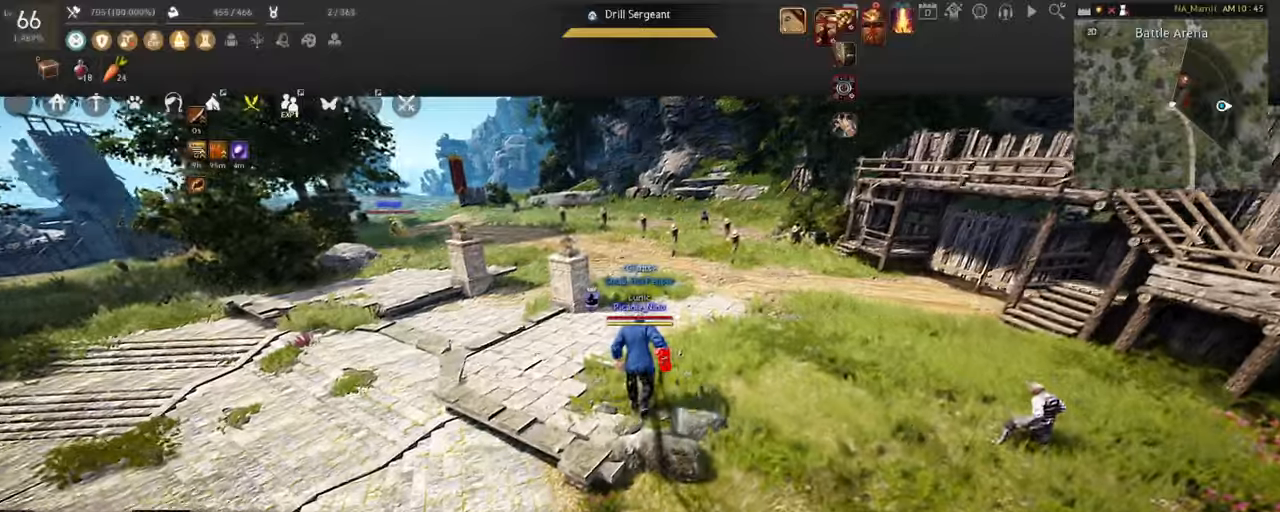
{"keys": ["w"], "mouse": [], "events": []}
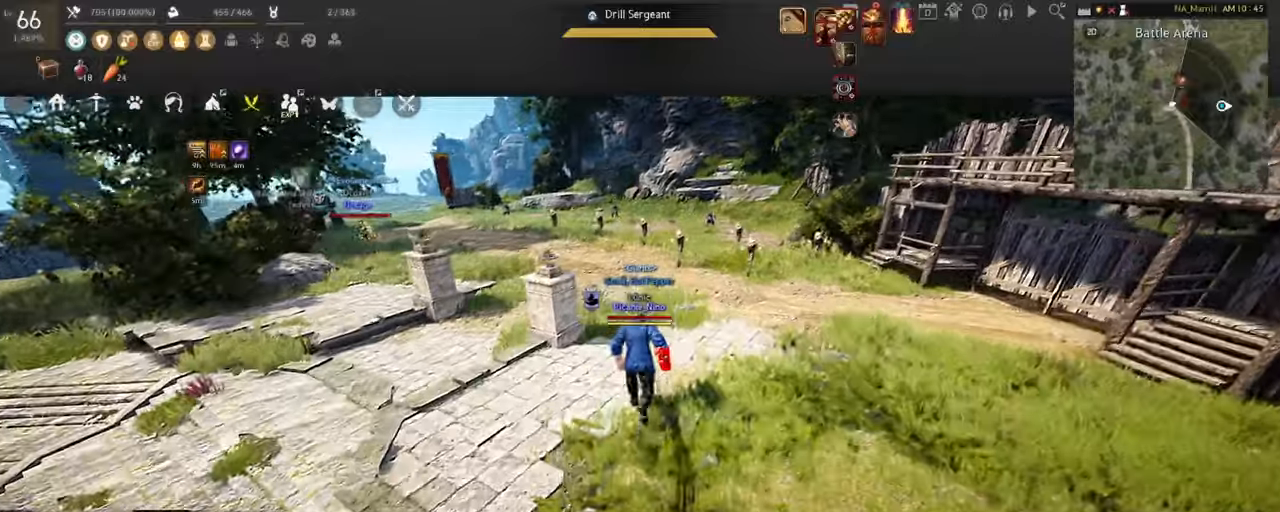
{"keys": ["w"], "mouse": [], "events": []}
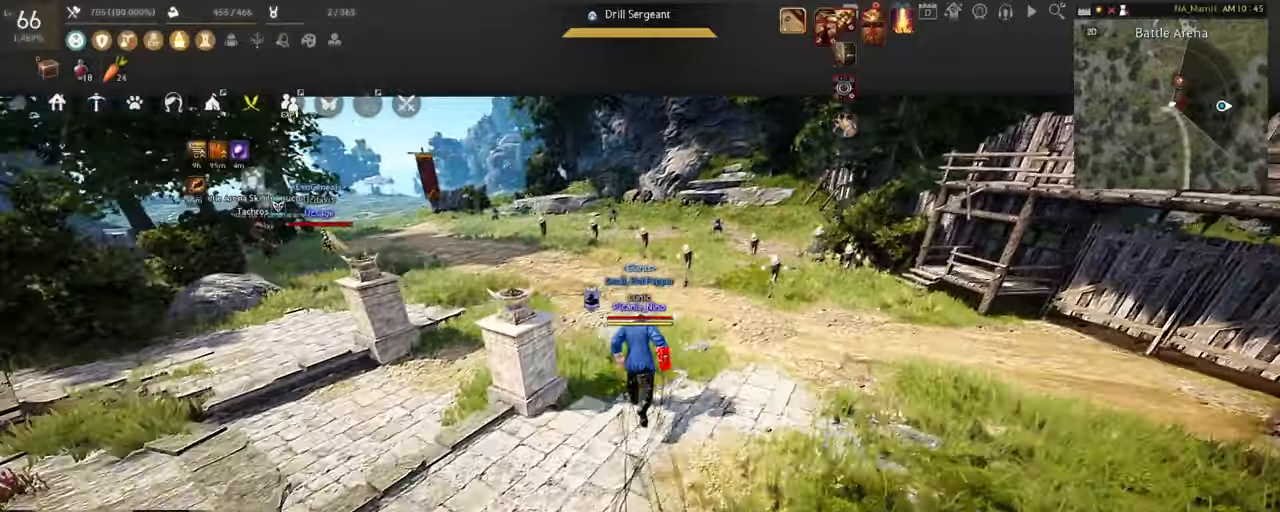
{"keys": ["w"], "mouse": [], "events": []}
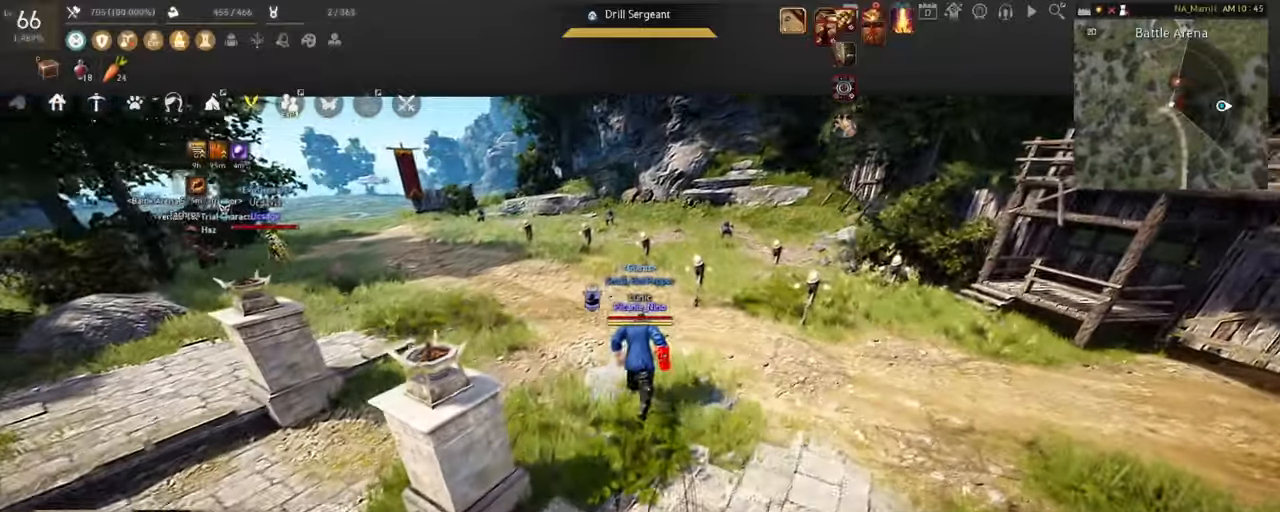
{"keys": ["w"], "mouse": [], "events": []}
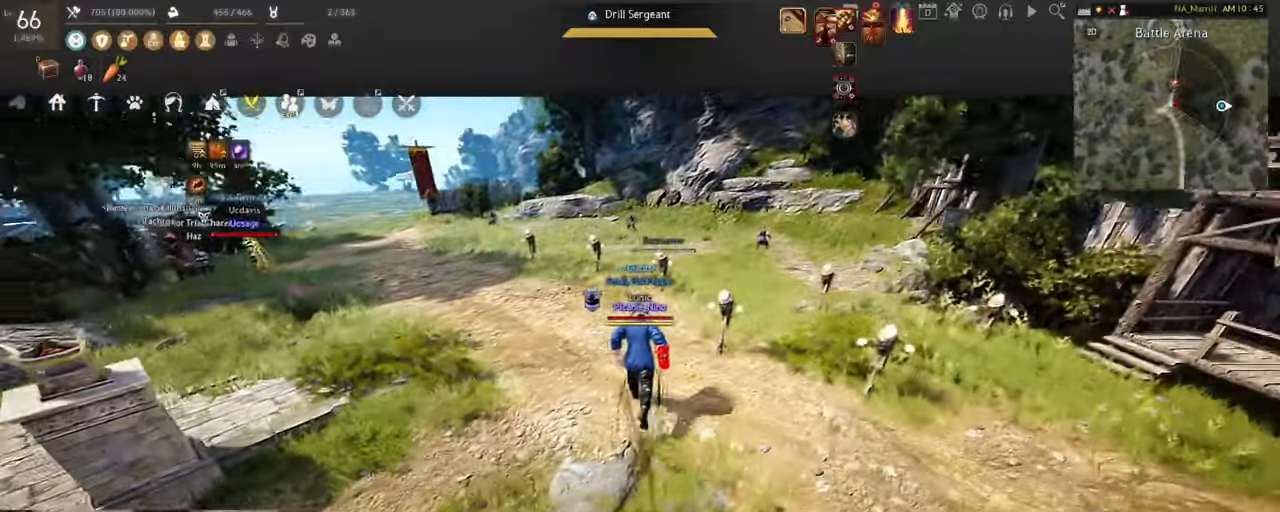
{"keys": ["w"], "mouse": [], "events": []}
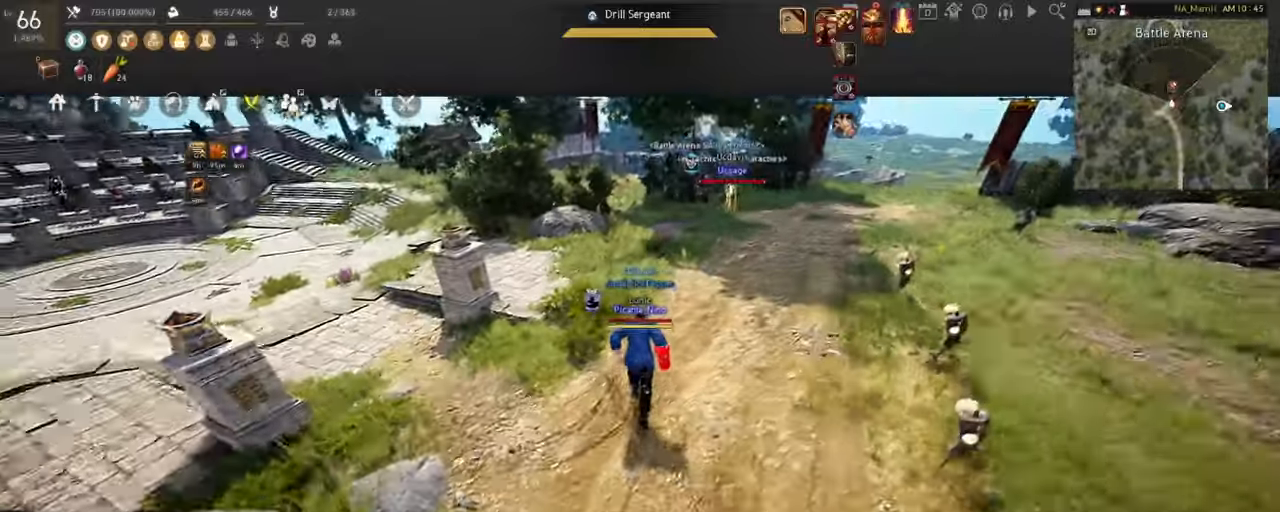
{"keys": ["w"], "mouse": [], "events": []}
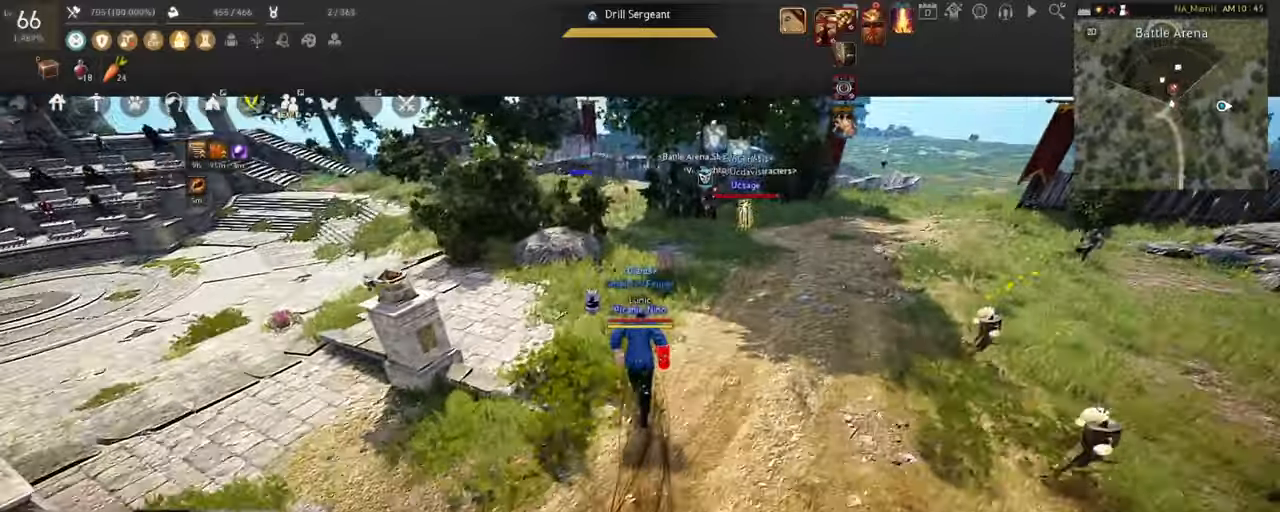
{"keys": ["w"], "mouse": [], "events": []}
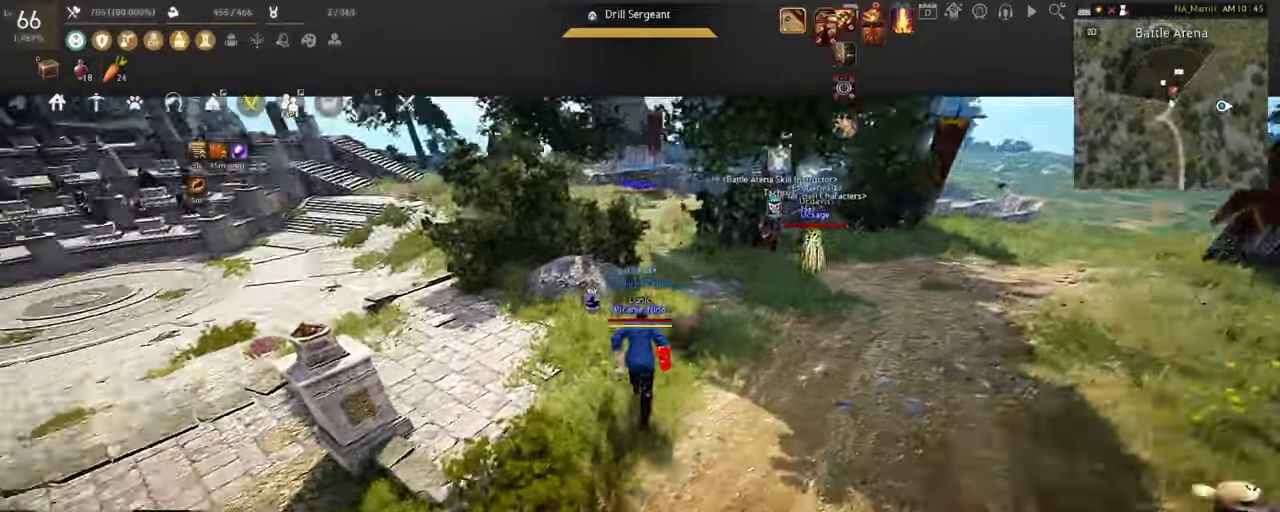
{"keys": ["w"], "mouse": [], "events": []}
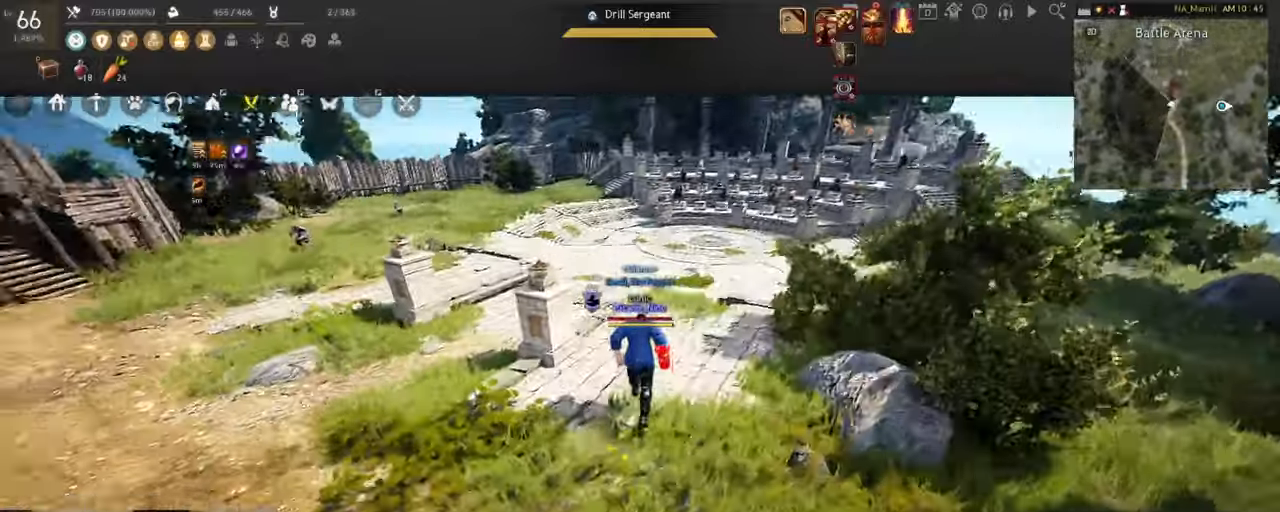
{"keys": ["w"], "mouse": [], "events": []}
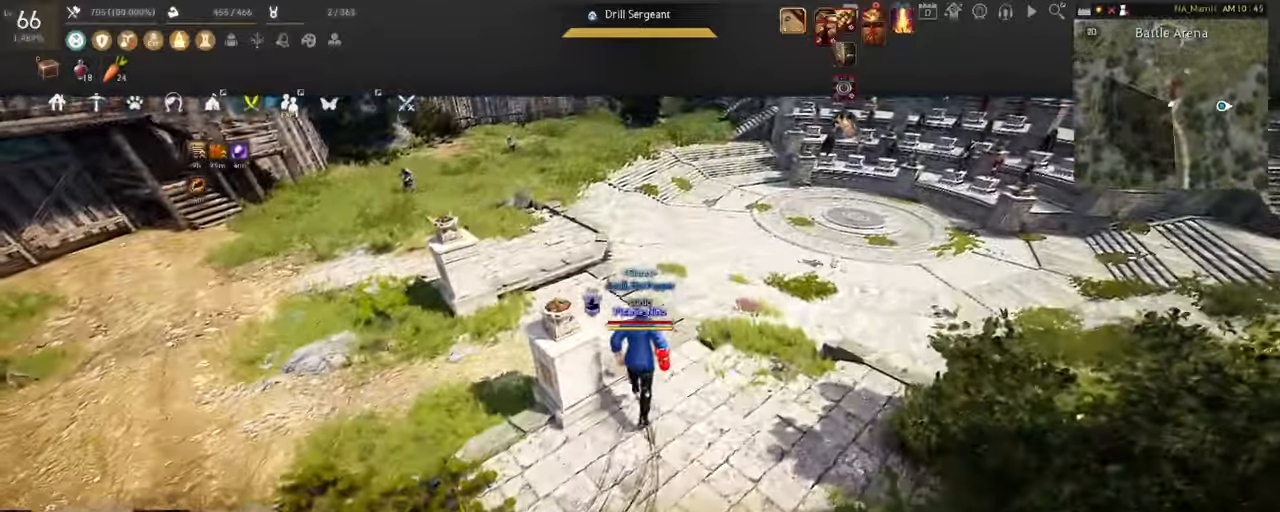
{"keys": ["w"], "mouse": [], "events": []}
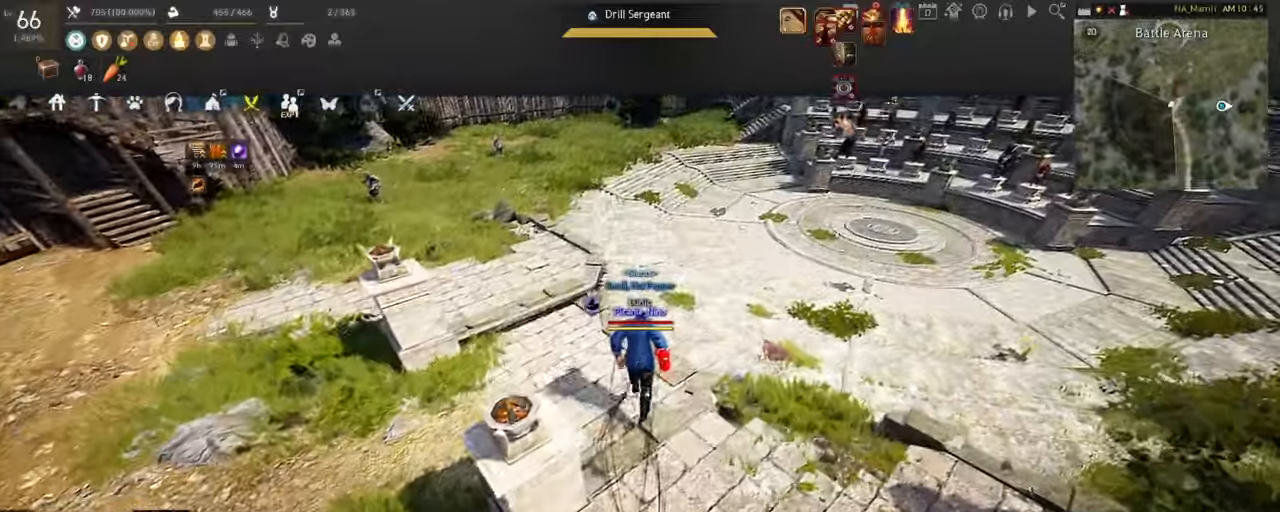
{"keys": ["w"], "mouse": [], "events": []}
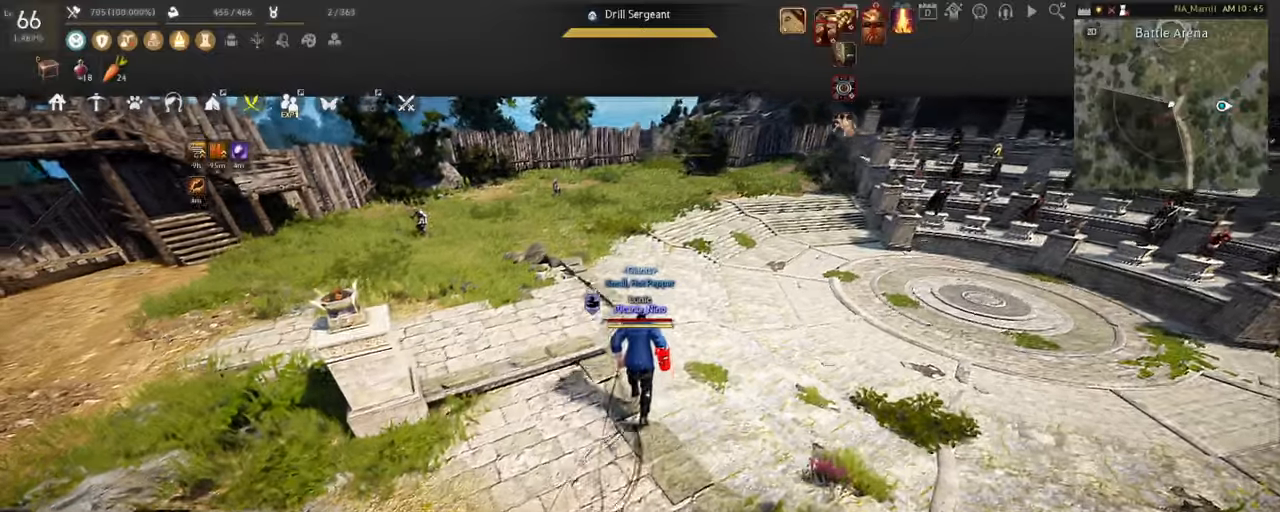
{"keys": ["w"], "mouse": [], "events": []}
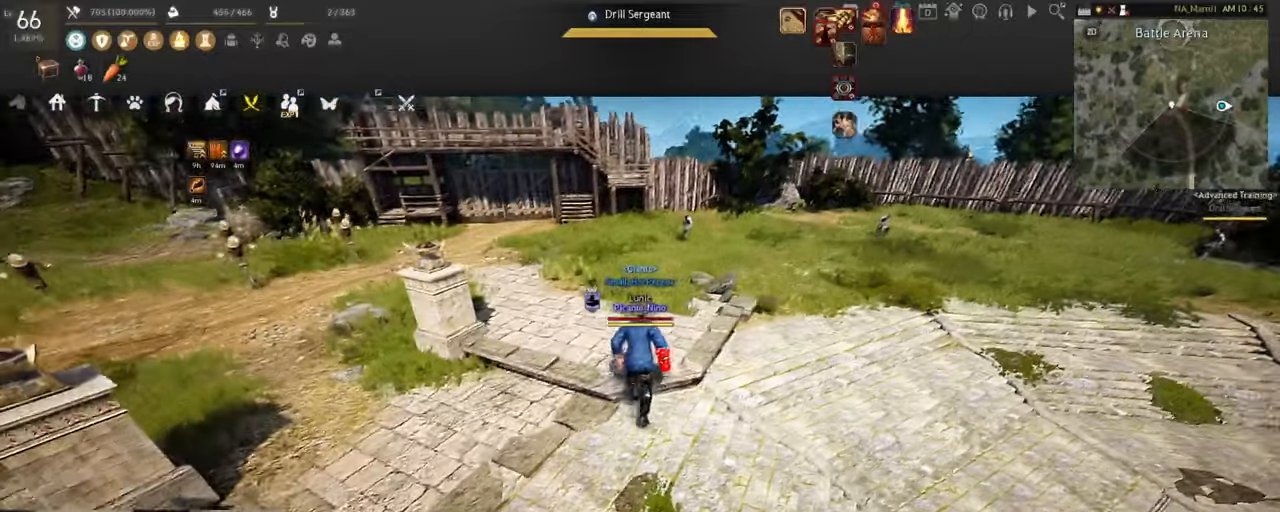
{"keys": ["w"], "mouse": [], "events": []}
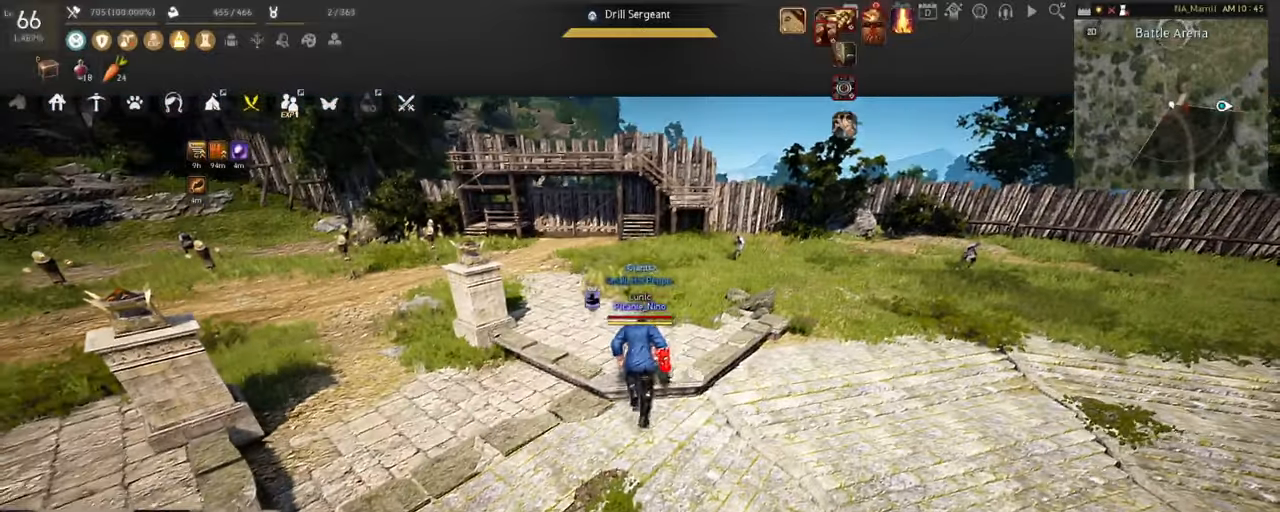
{"keys": [], "mouse": [], "events": [[17, "space", "down"], [167, "space", "up"], [167, "w", "up"]]}
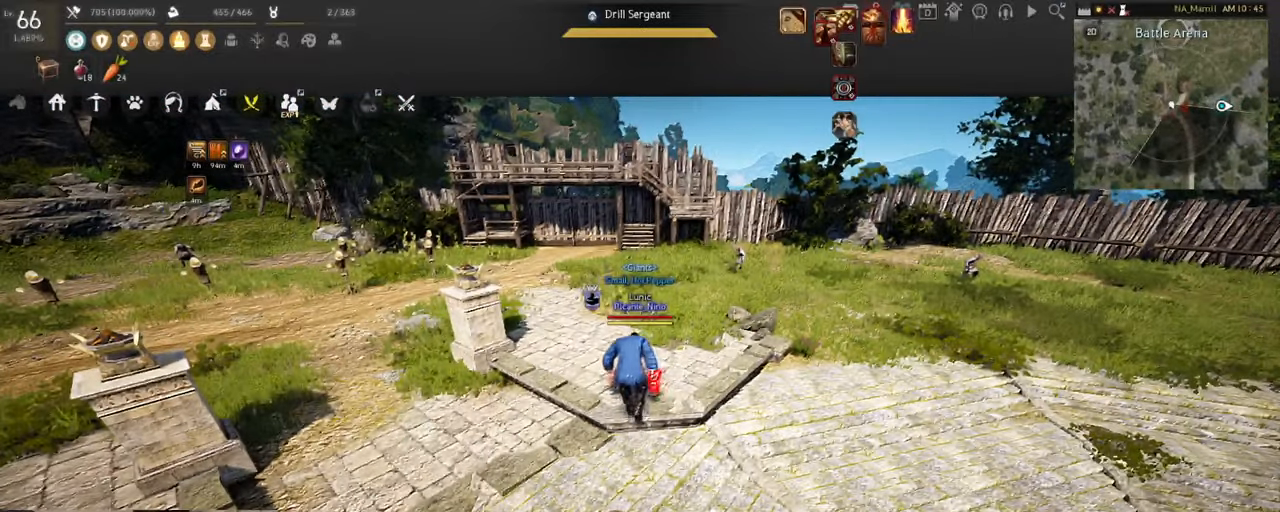
{"keys": [], "mouse": [], "events": []}
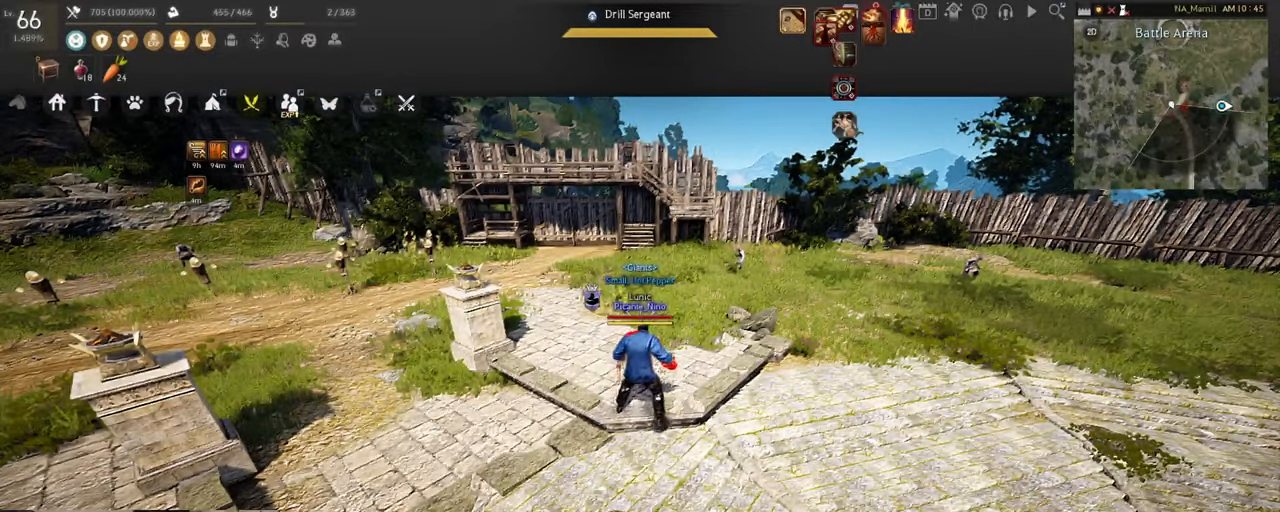
{"keys": [], "mouse": [], "events": []}
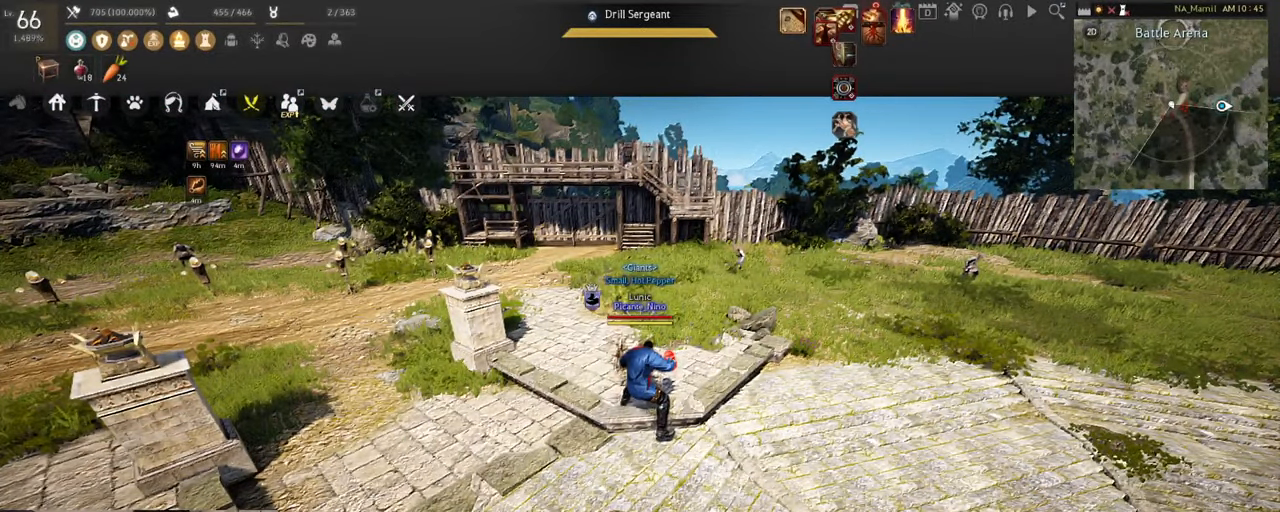
{"keys": [], "mouse": [], "events": []}
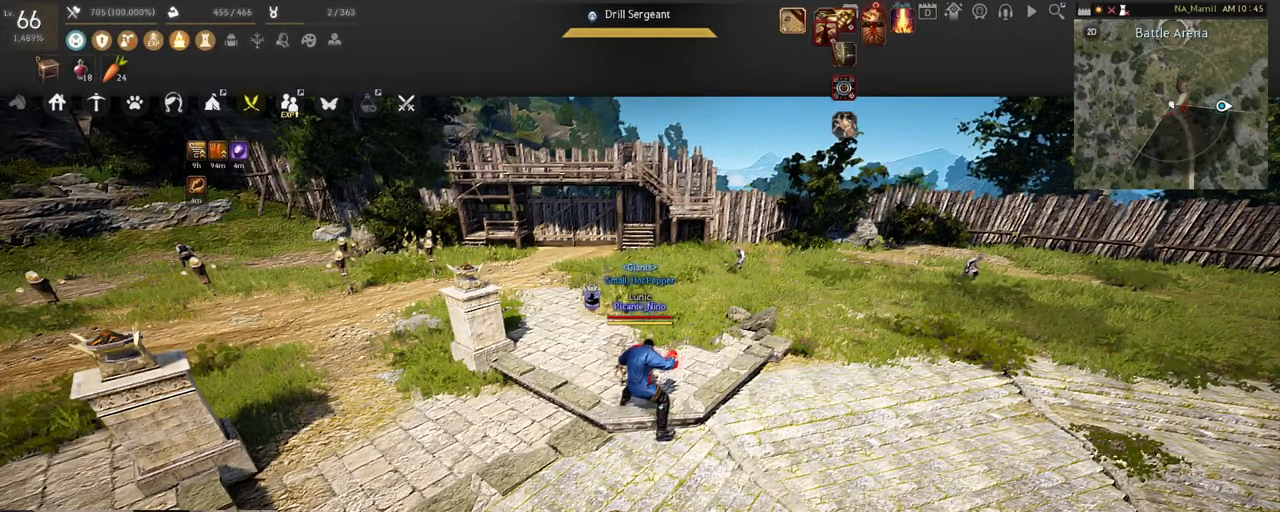
{"keys": [], "mouse": [], "events": []}